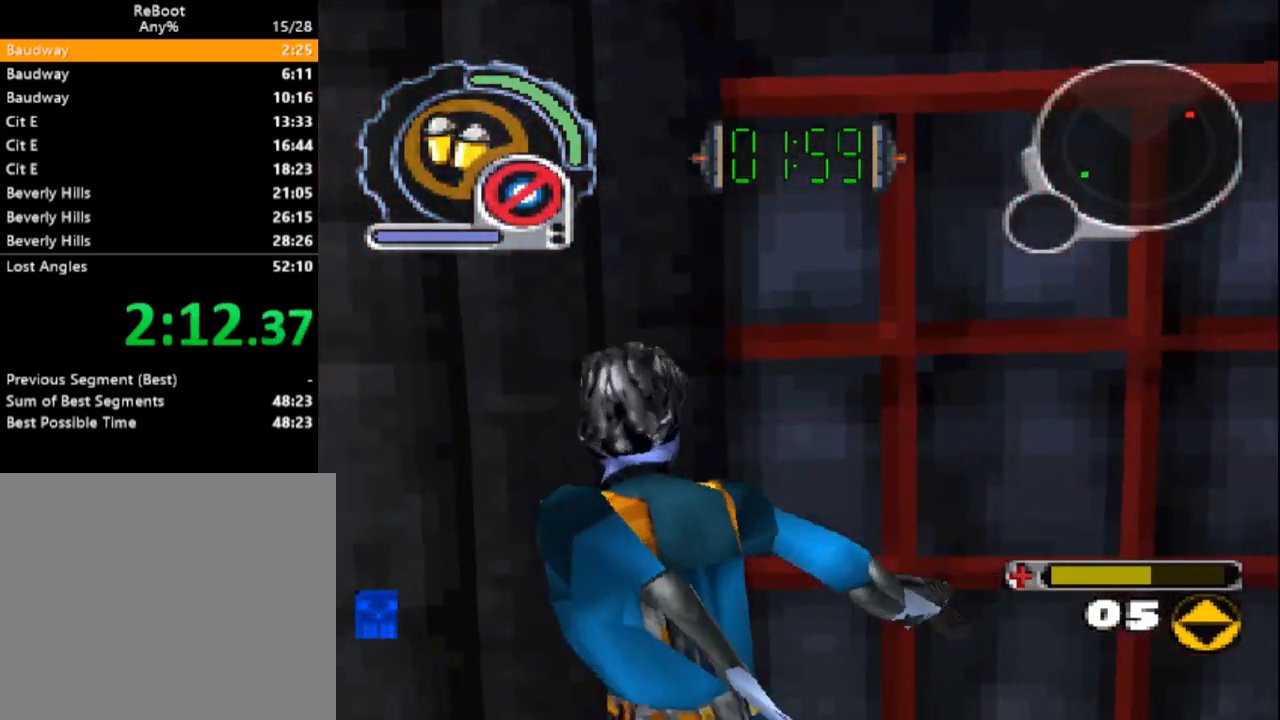
Gameplay with a controller (PlayStation layout); each line is a JSON object with the inputs held at the frame after it (dt_ms = milliseconds from this image to that frame). "events" lists button and stick changes between this image and that frame as [ms after this image, input, new state], when the widget could be followed in between. Not read: L3 R3 left_stick right_stick.
{"dt_ms": 500, "buttons": ["DPAD_UP", "DPAD_LEFT"]}
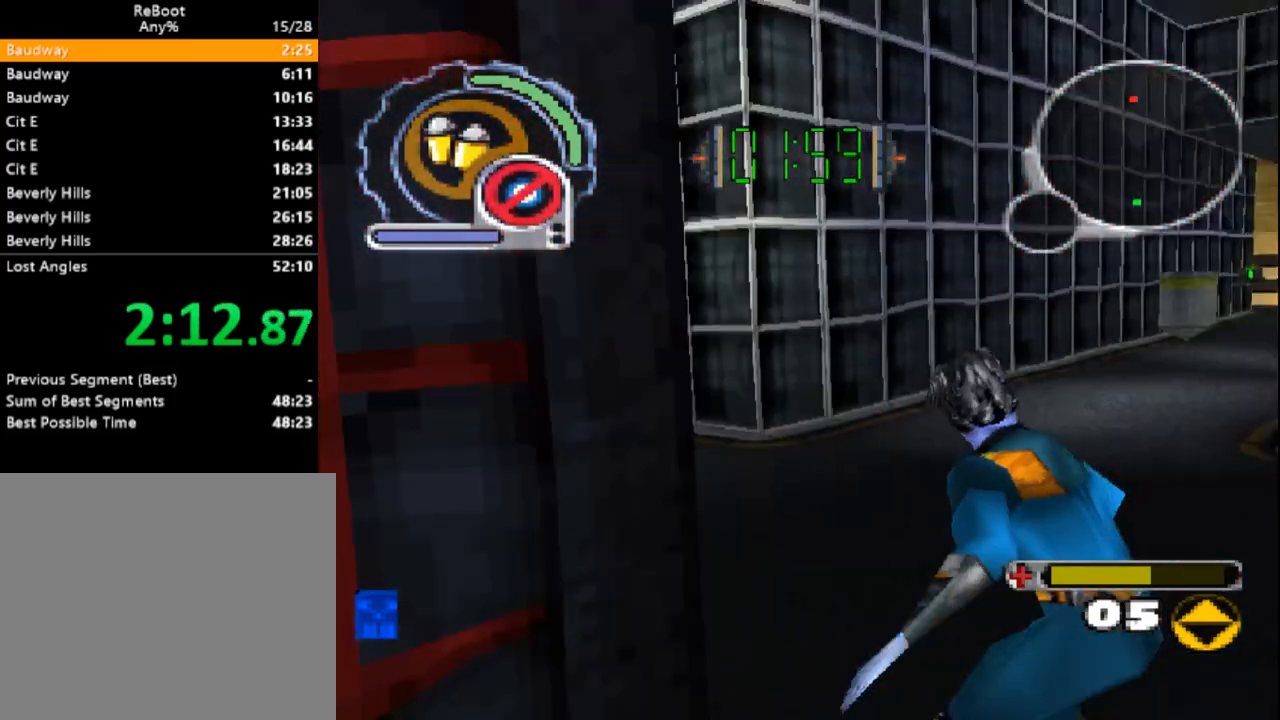
{"dt_ms": 500, "buttons": ["L1", "DPAD_DOWN", "DPAD_LEFT"], "events": [[33, "L1", "down"], [433, "DPAD_DOWN", "down"], [450, "DPAD_UP", "up"]]}
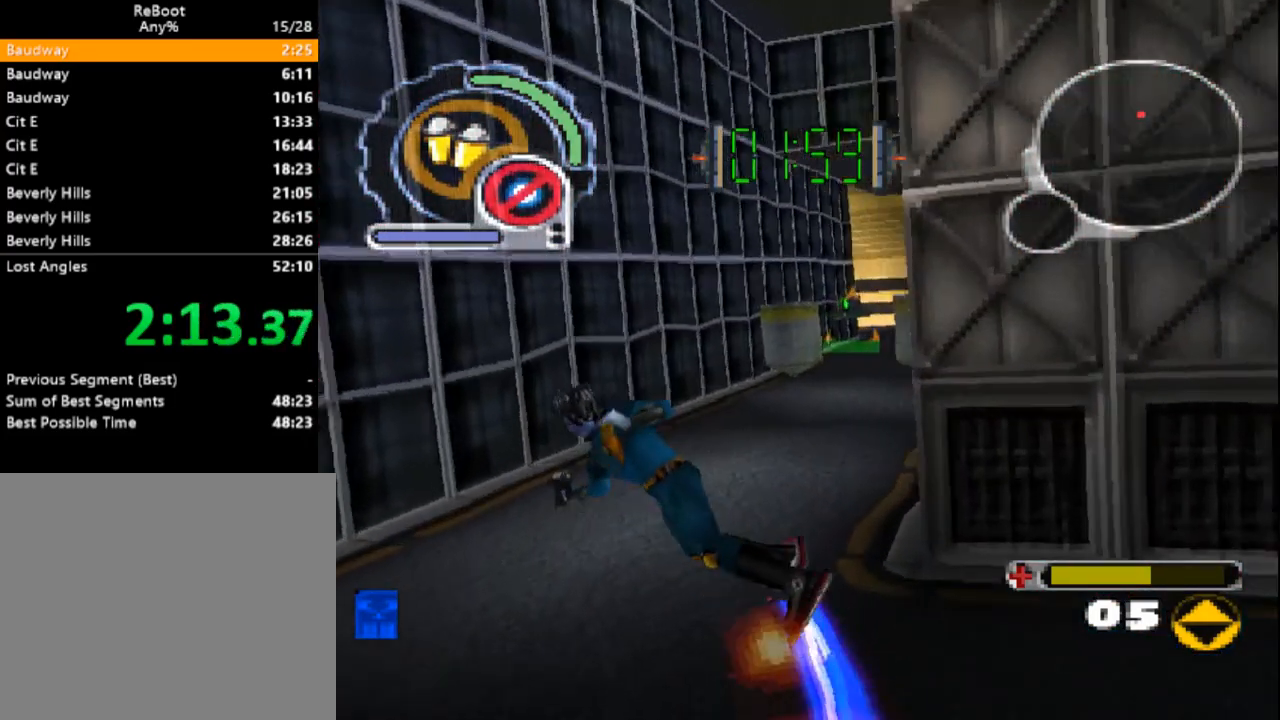
{"dt_ms": 500, "buttons": ["L1", "DPAD_UP", "DPAD_LEFT"], "events": [[67, "DPAD_LEFT", "up"], [283, "DPAD_LEFT", "down"], [417, "DPAD_DOWN", "up"], [433, "DPAD_UP", "down"]]}
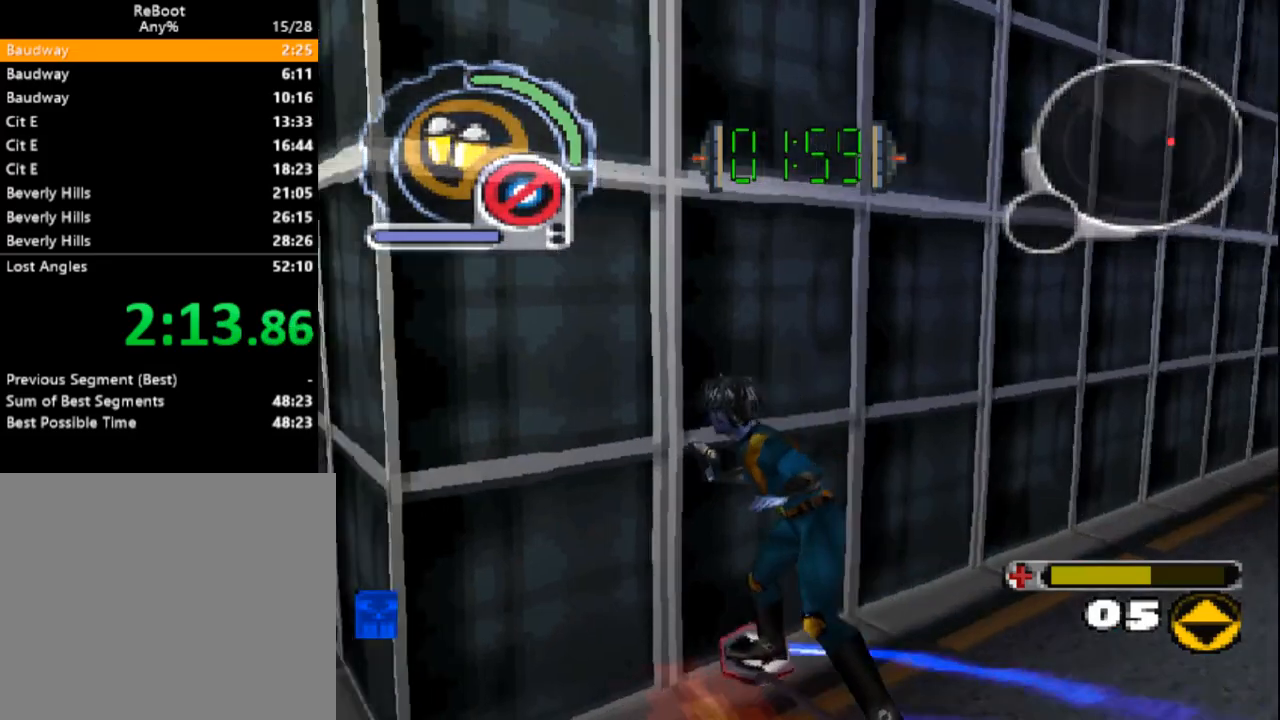
{"dt_ms": 500, "buttons": ["R1", "DPAD_UP"], "events": [[50, "DPAD_LEFT", "up"], [367, "L1", "up"], [450, "R1", "down"]]}
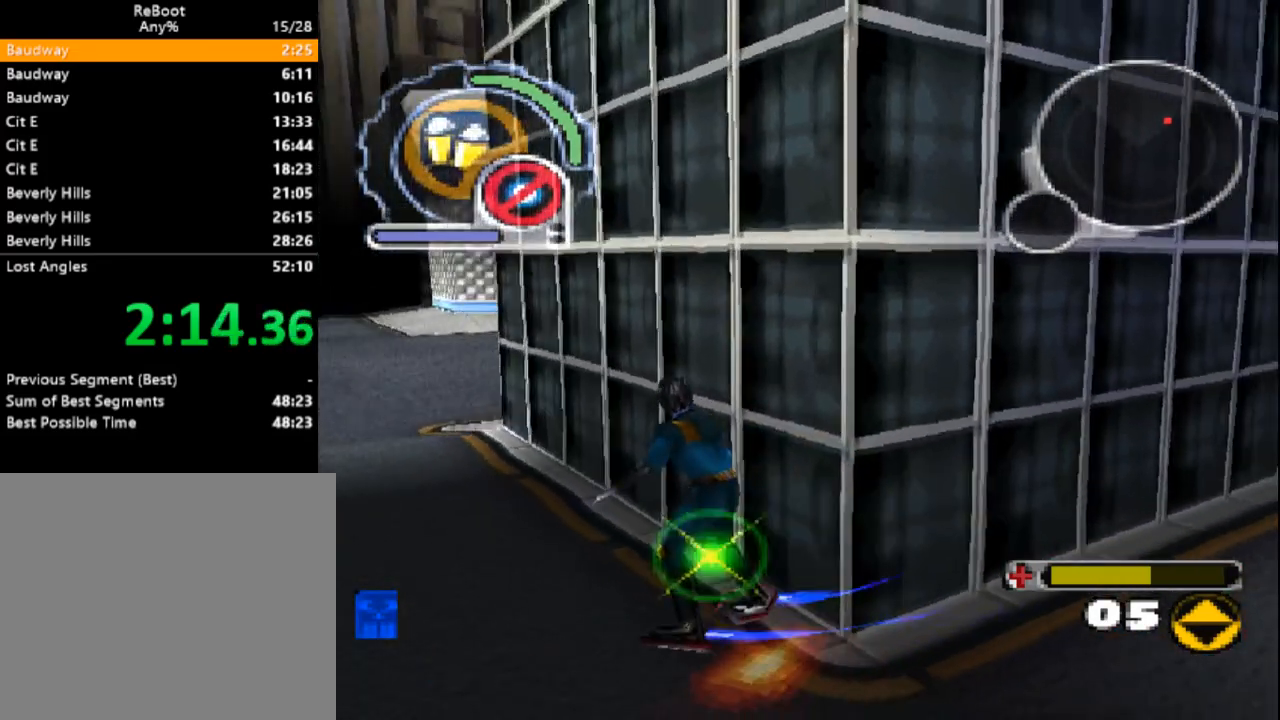
{"dt_ms": 500, "buttons": ["L1", "DPAD_UP", "DPAD_LEFT"], "events": [[133, "R1", "up"], [150, "DPAD_LEFT", "down"], [233, "L1", "down"]]}
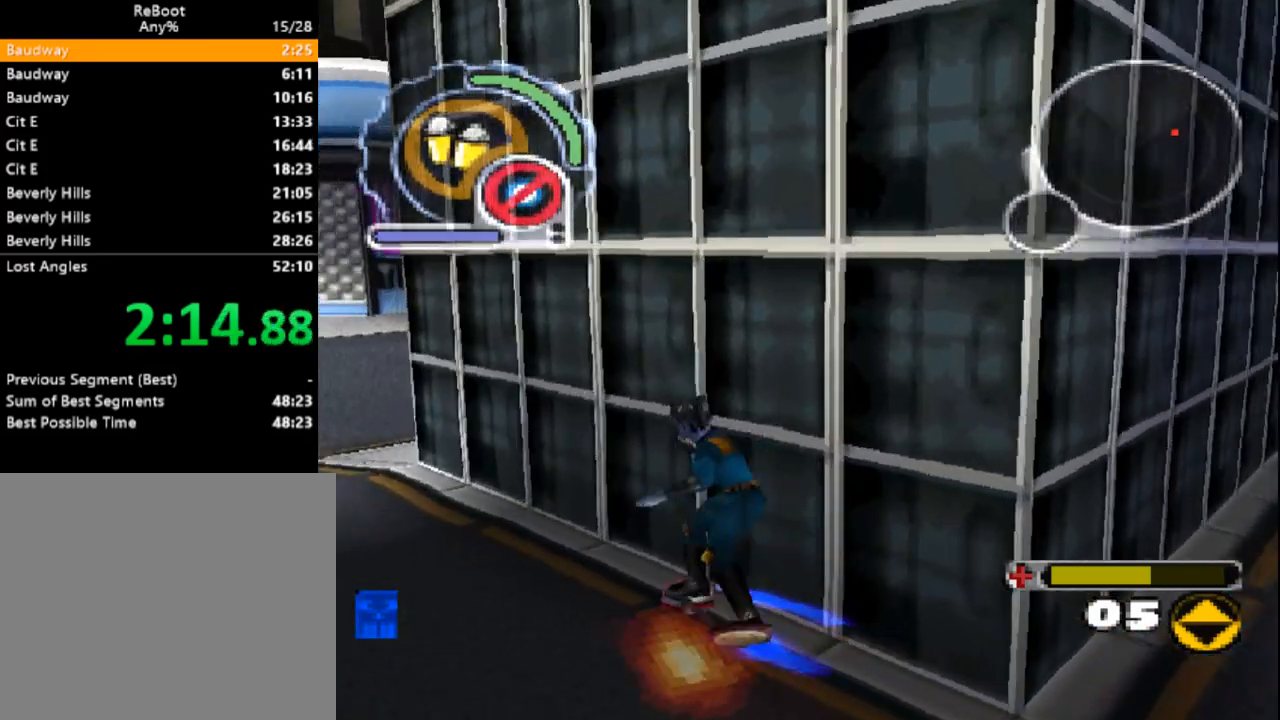
{"dt_ms": 500, "buttons": ["DPAD_UP"], "events": [[117, "DPAD_LEFT", "up"], [333, "L1", "up"]]}
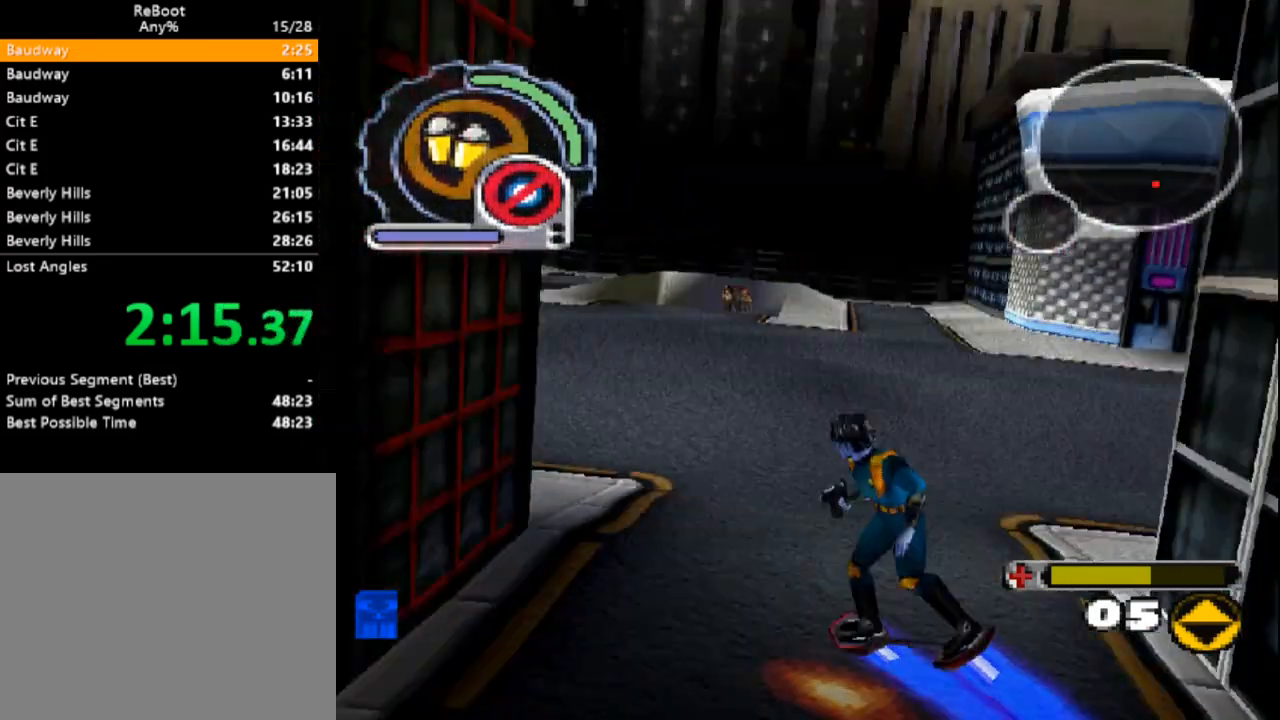
{"dt_ms": 500, "buttons": ["DPAD_UP"], "events": [[133, "DPAD_RIGHT", "down"], [200, "R1", "down"], [383, "DPAD_RIGHT", "up"], [417, "R1", "up"]]}
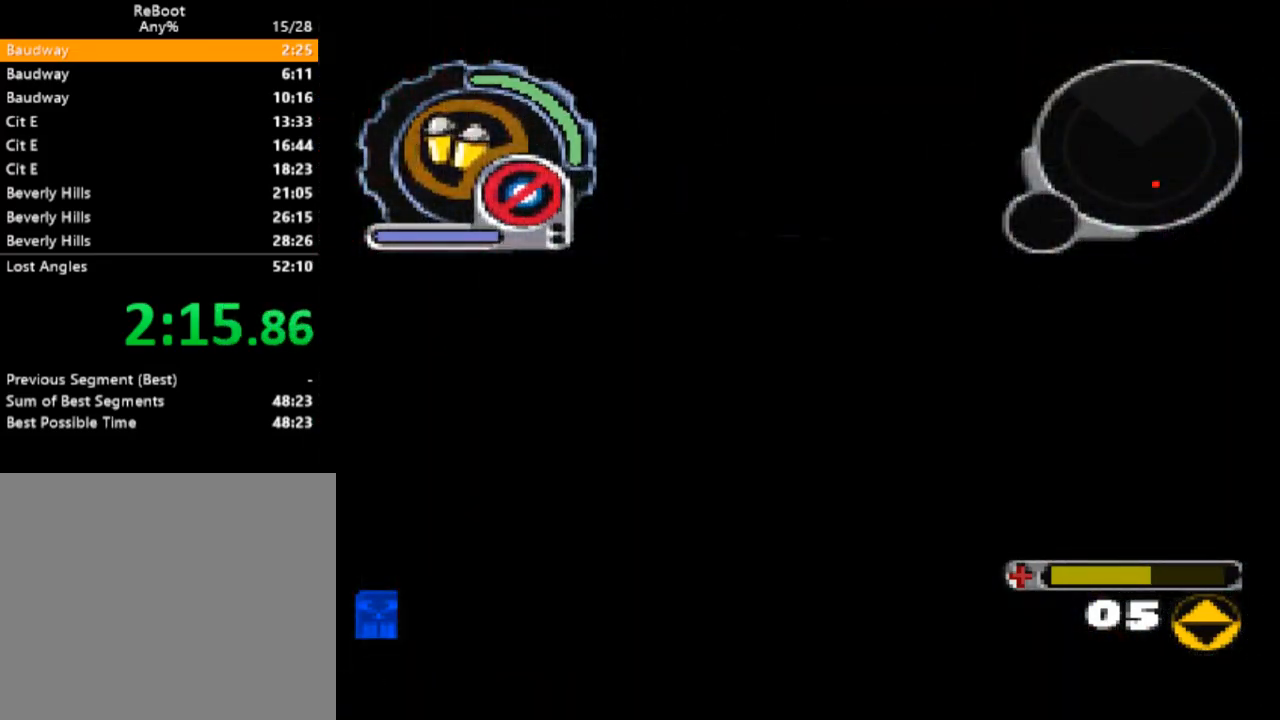
{"dt_ms": 500, "buttons": ["CROSS"], "events": [[33, "DPAD_UP", "up"], [283, "CROSS", "down"], [383, "CROSS", "up"], [467, "CROSS", "down"]]}
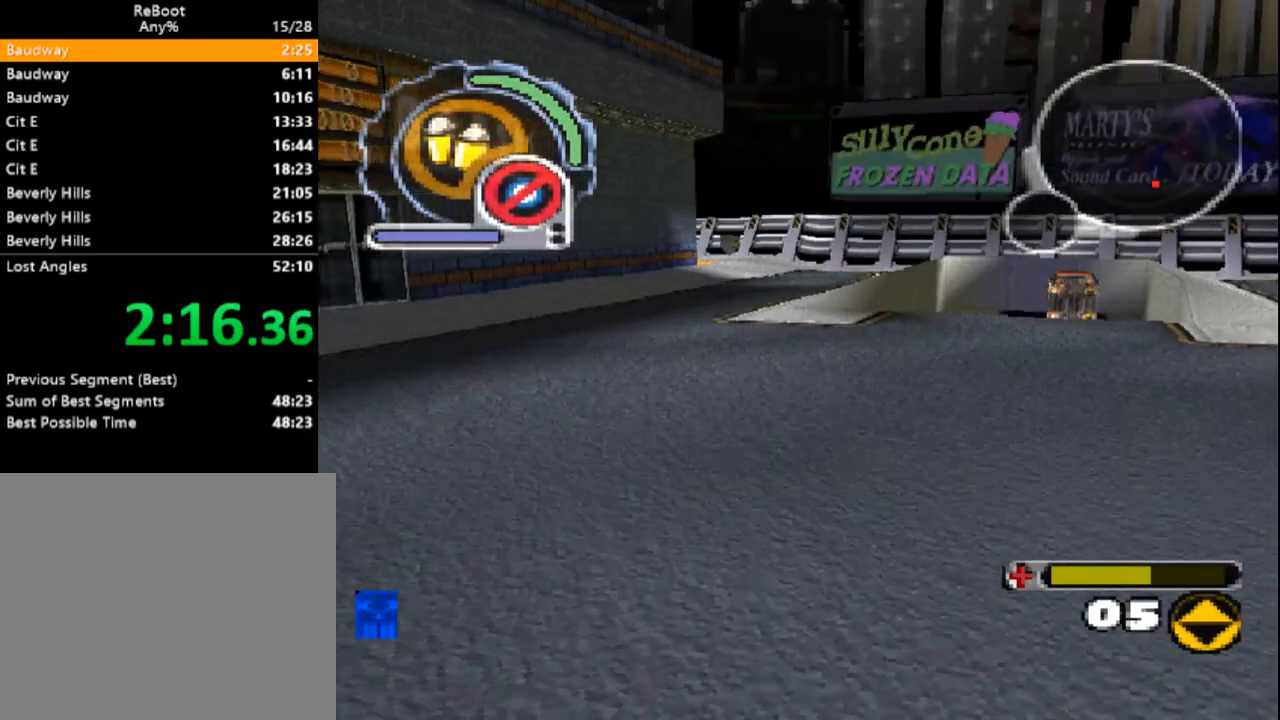
{"dt_ms": 500, "buttons": ["CROSS"], "events": [[117, "CROSS", "up"], [133, "CROSS", "down"], [267, "CROSS", "up"], [350, "CROSS", "down"], [450, "CROSS", "up"], [500, "CROSS", "down"]]}
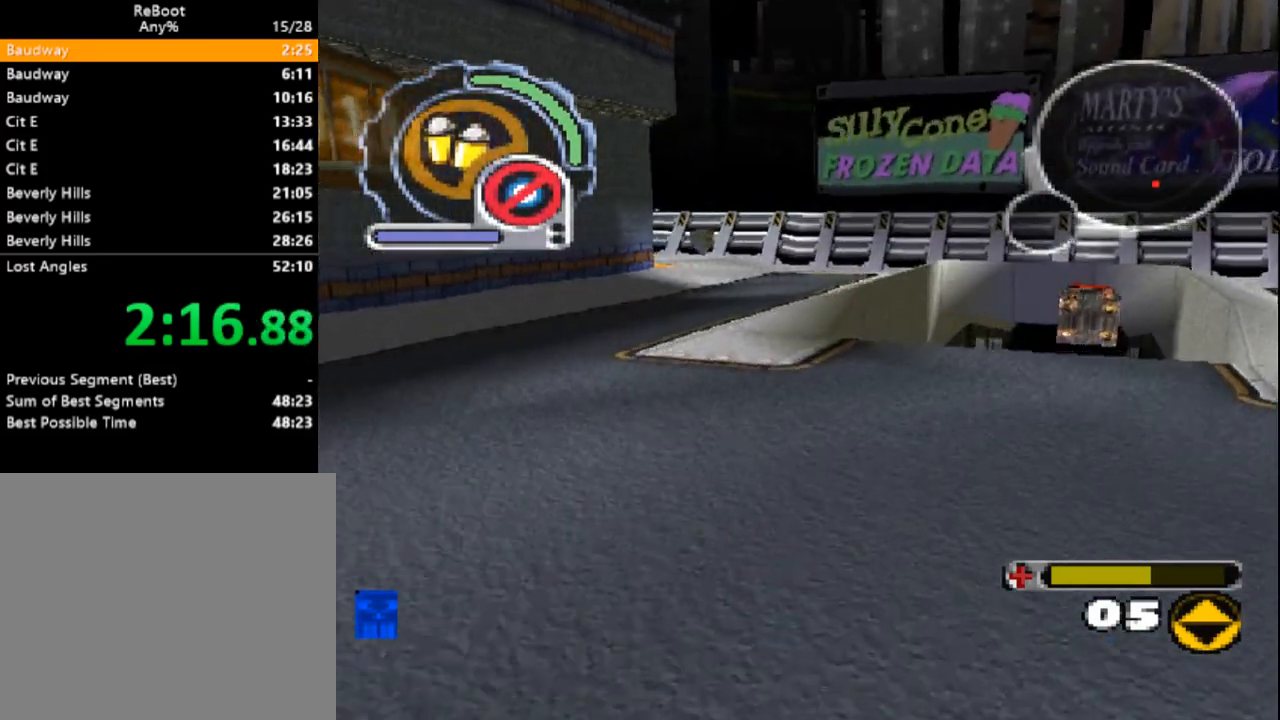
{"dt_ms": 500, "buttons": [], "events": [[117, "CROSS", "up"], [183, "CROSS", "down"], [267, "CROSS", "up"], [350, "CROSS", "down"], [433, "CROSS", "up"]]}
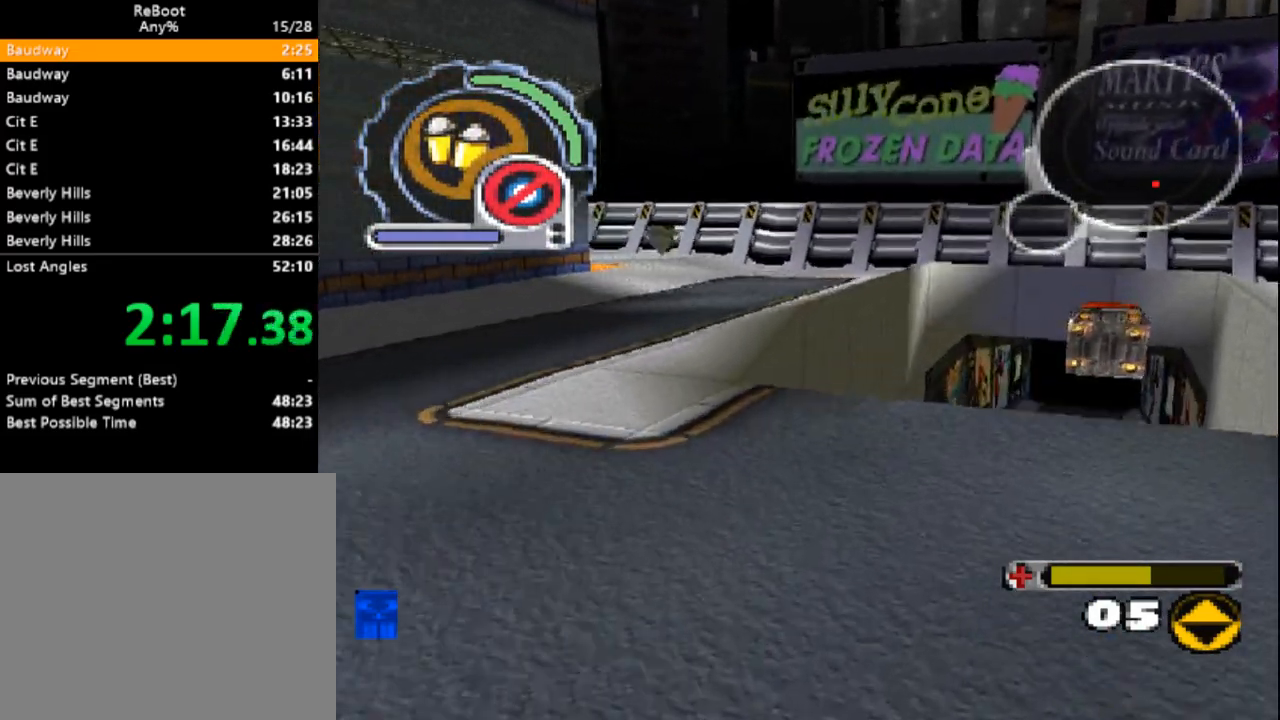
{"dt_ms": 500, "buttons": ["DPAD_UP"], "events": [[17, "CROSS", "down"], [50, "DPAD_UP", "down"], [100, "CROSS", "up"], [367, "CROSS", "down"], [467, "CROSS", "up"]]}
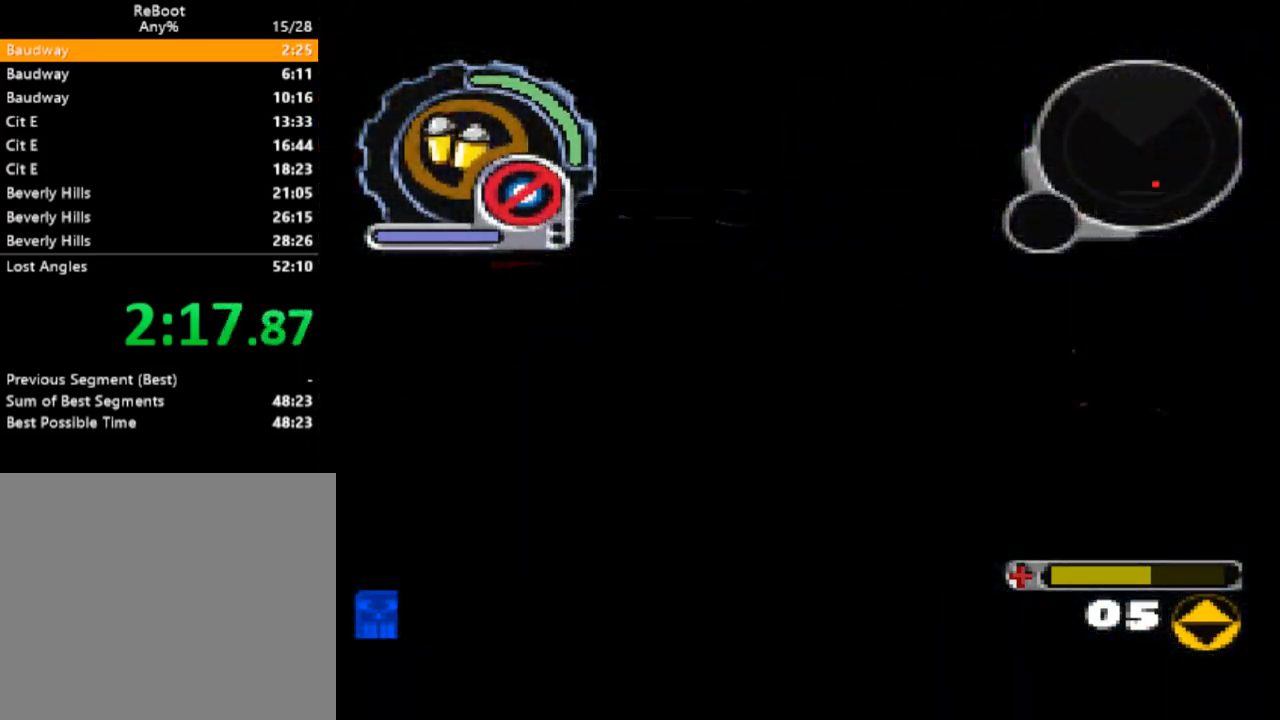
{"dt_ms": 500, "buttons": ["DPAD_UP"], "events": []}
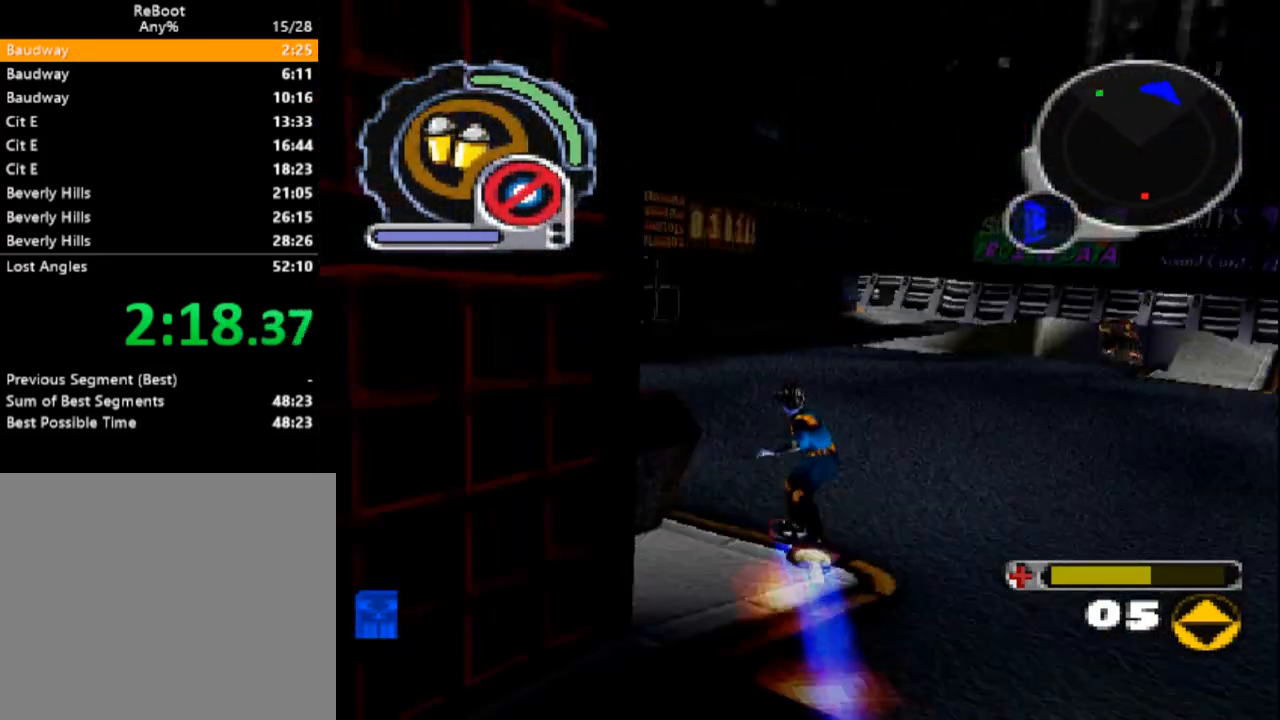
{"dt_ms": 1000, "buttons": ["DPAD_UP"]}
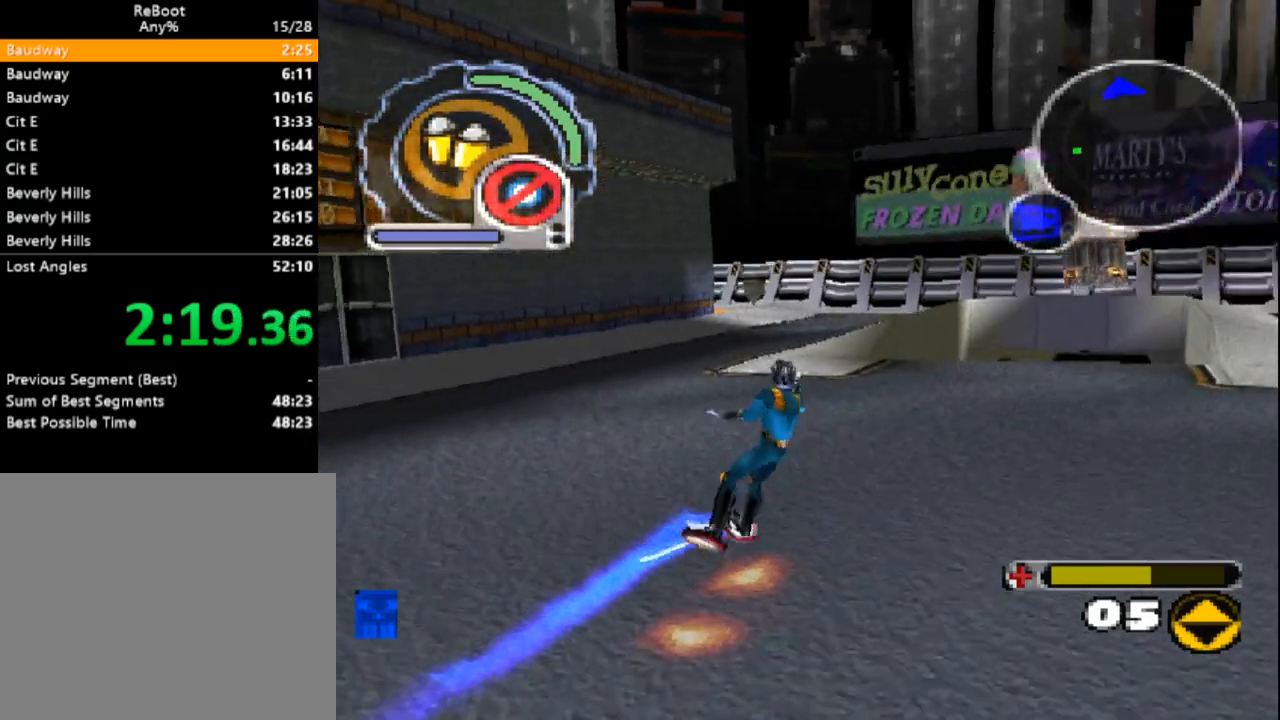
{"dt_ms": 500, "buttons": ["SQUARE", "DPAD_UP"], "events": [[217, "SQUARE", "down"]]}
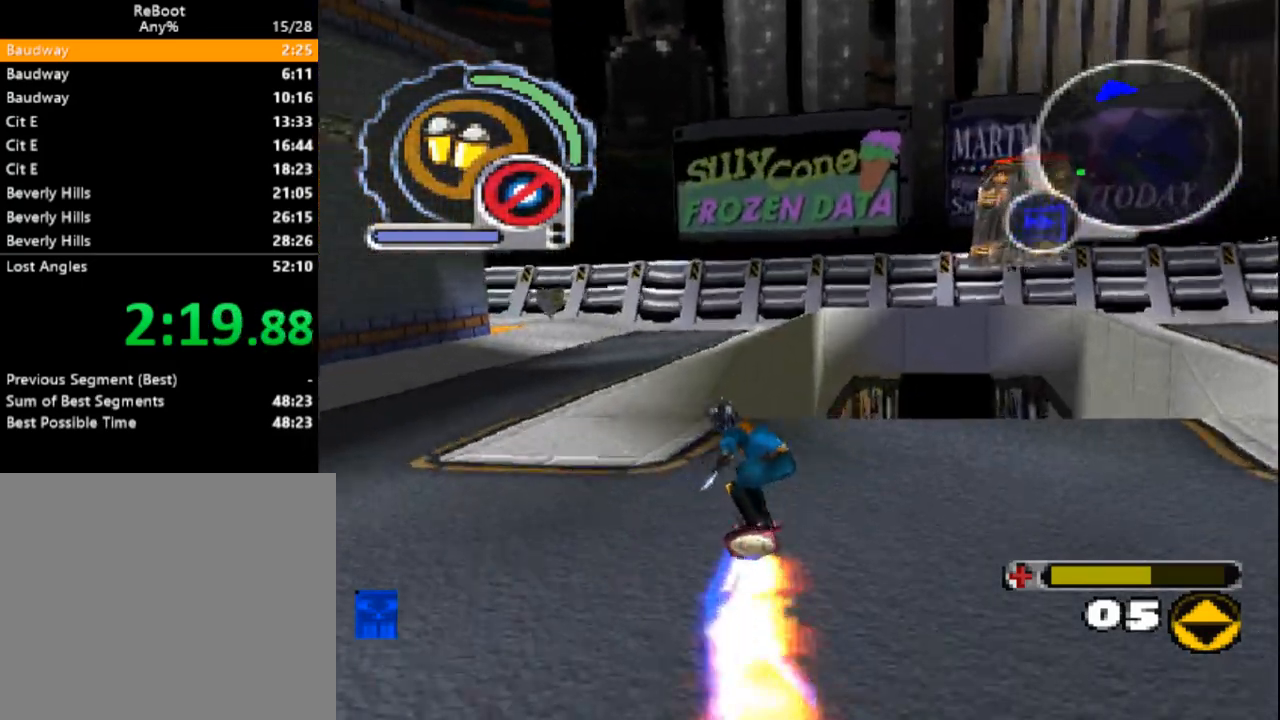
{"dt_ms": 500, "buttons": ["SQUARE", "DPAD_UP"], "events": []}
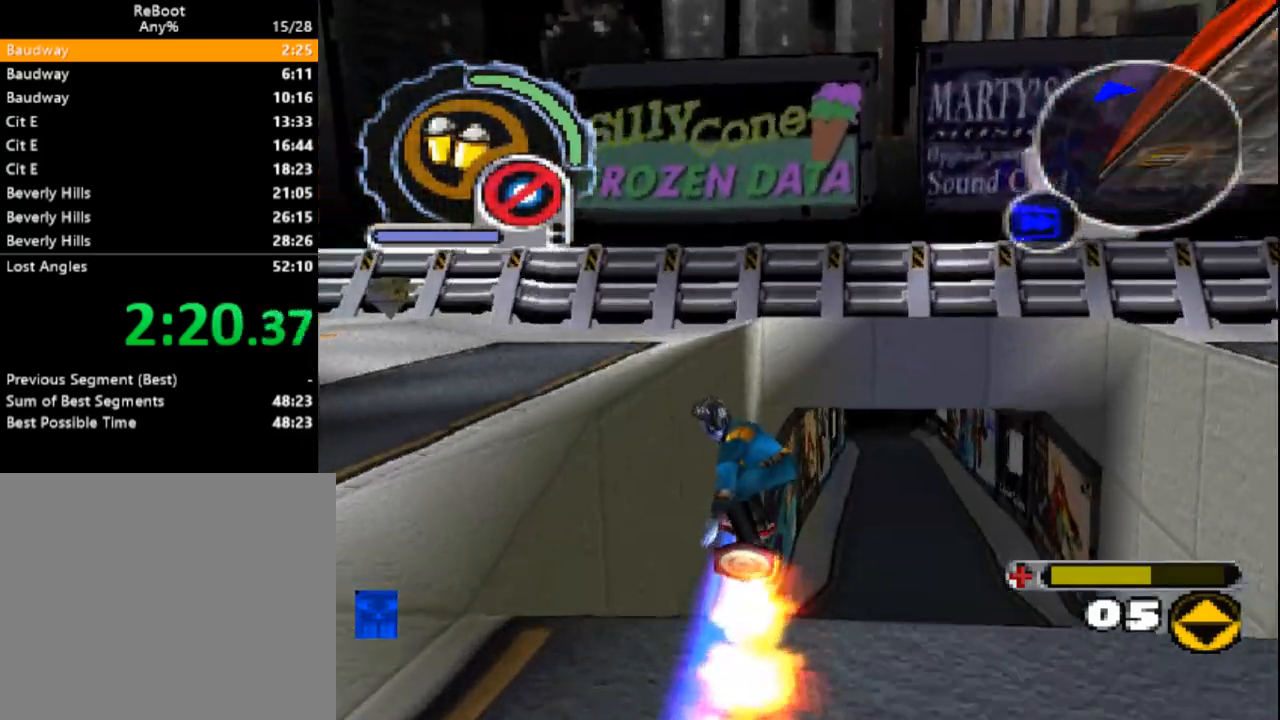
{"dt_ms": 500, "buttons": ["SQUARE", "DPAD_UP"], "events": [[267, "DPAD_RIGHT", "down"], [367, "DPAD_RIGHT", "up"]]}
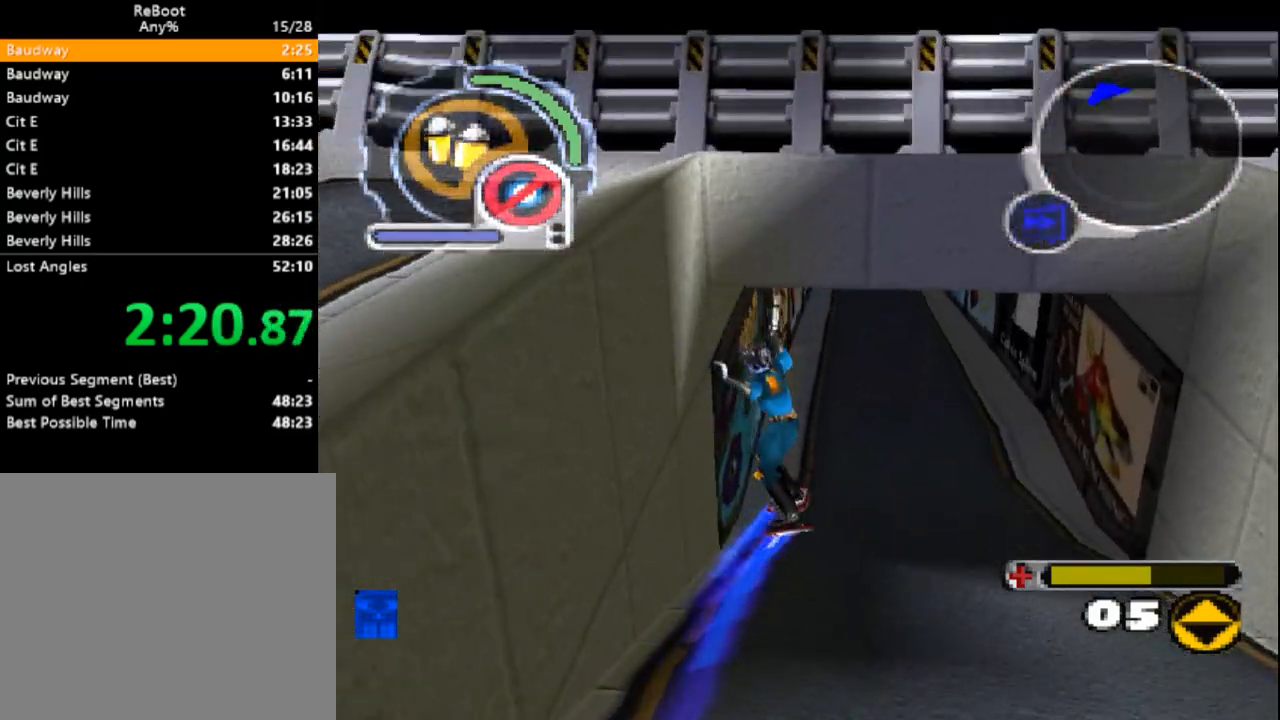
{"dt_ms": 500, "buttons": ["SQUARE", "R1", "DPAD_UP", "DPAD_LEFT"], "events": [[333, "DPAD_LEFT", "down"], [483, "R1", "down"]]}